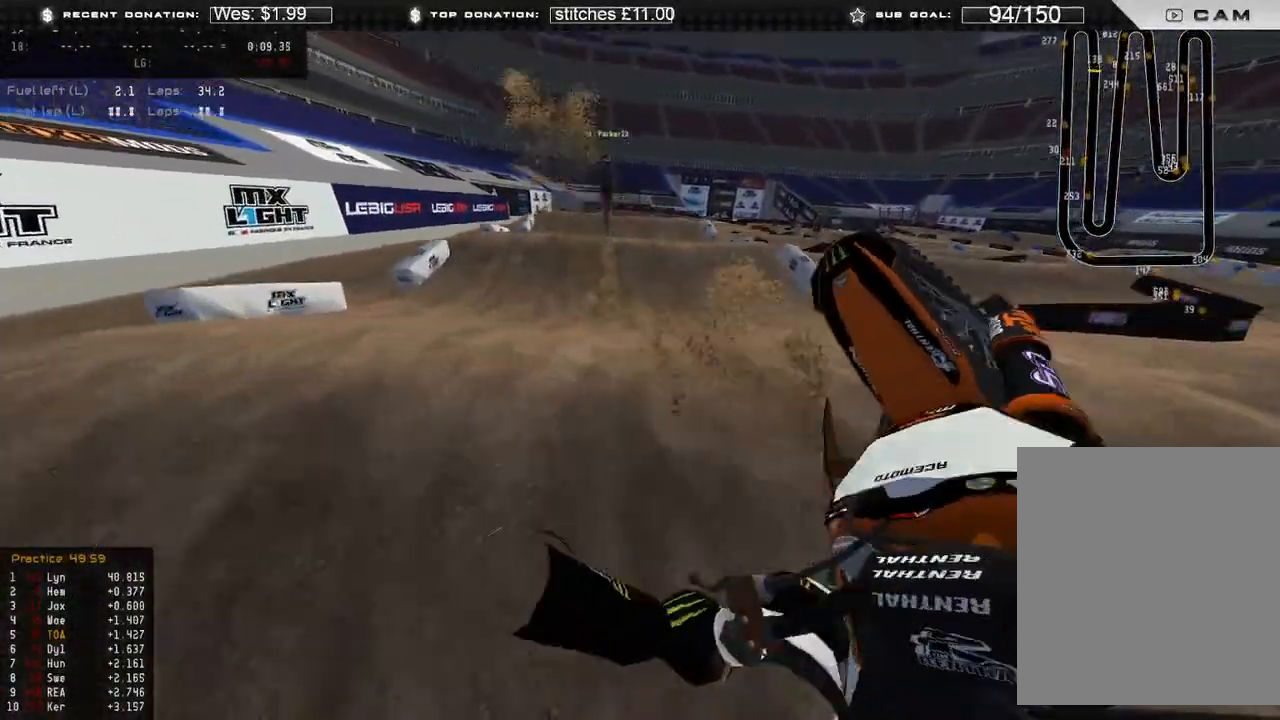
Gameplay with a controller (Xbox layout); each line is a JSON object with the inputs held at the frame after it (dt_ms = milliseconds from this image to that frame). "events" lists button and stick changes between this image and that frame as [ms after this image, input, new state], when the widget could be followed in between. Not read: SHARE.
{"dt_ms": 500, "buttons": ["SELECT"], "left_stick": "center", "right_stick": "center", "events": [[17, "right_stick", "left"], [33, "R3", "up"], [167, "R3", "down"], [233, "R2", "up"], [283, "R3", "up"], [333, "left_stick", "center"], [350, "right_stick", "center"], [500, "SELECT", "down"]]}
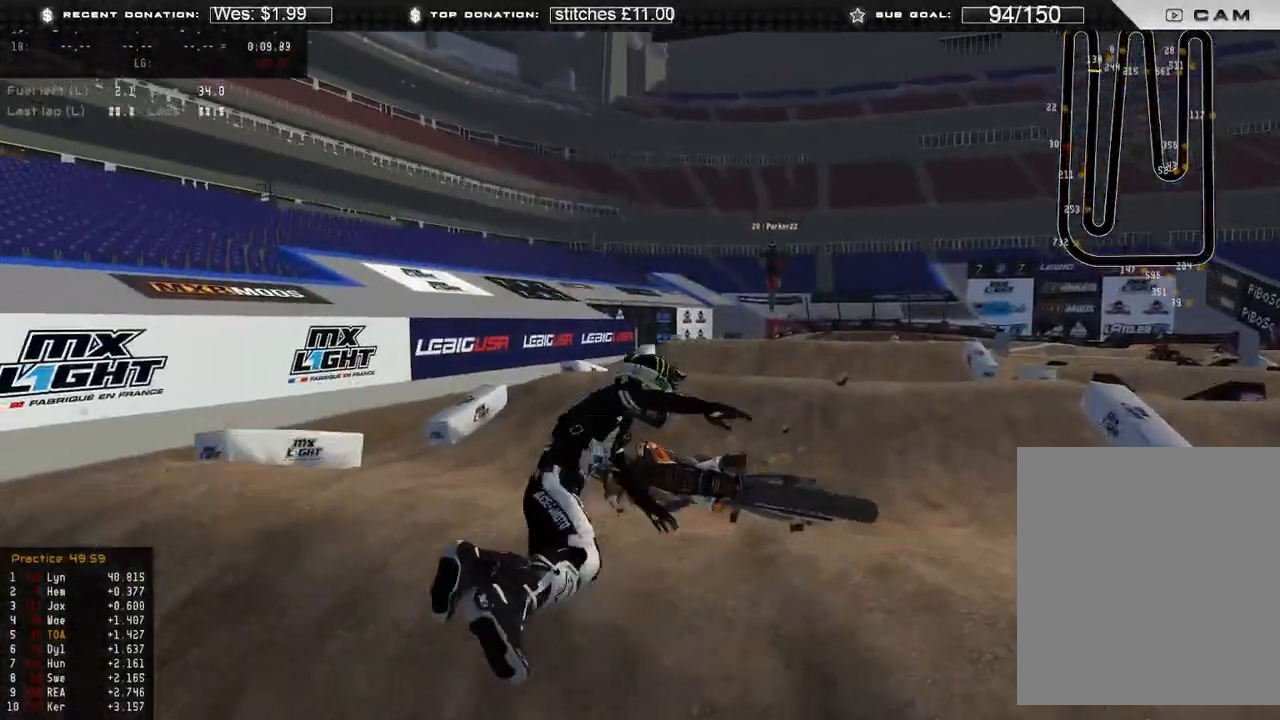
{"dt_ms": 1000, "buttons": [], "left_stick": "down-right", "right_stick": "left"}
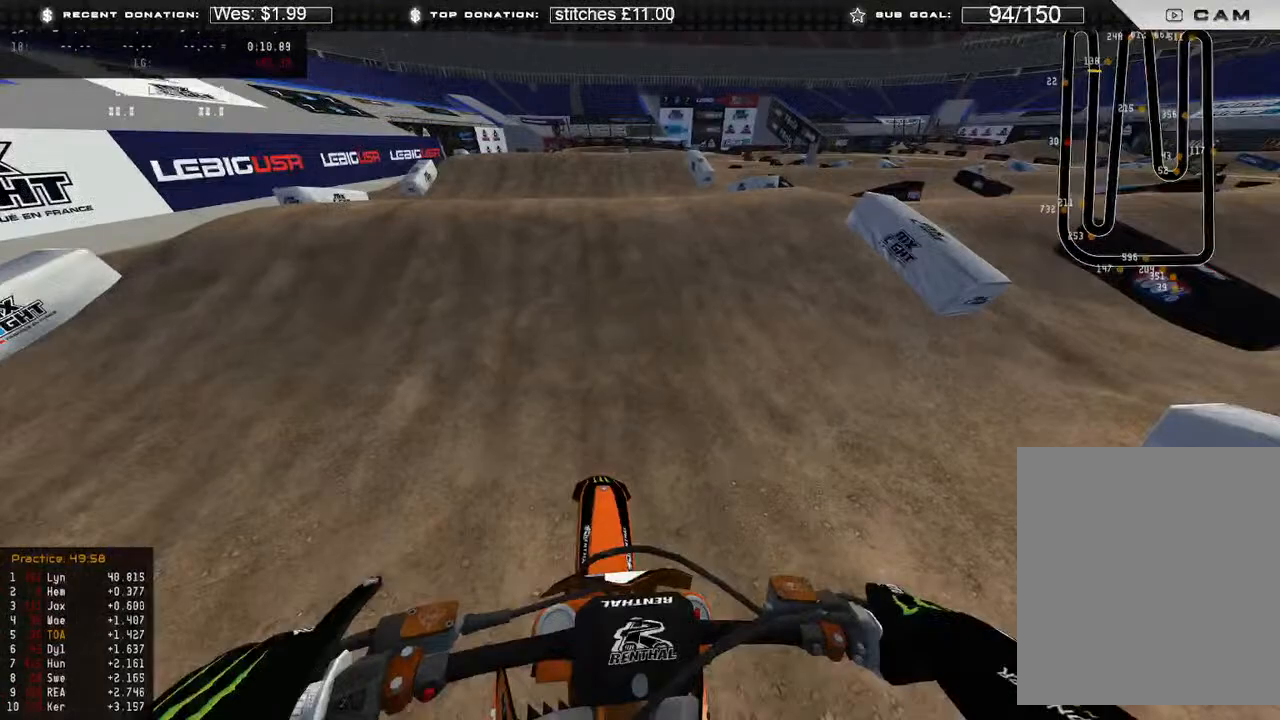
{"dt_ms": 500, "buttons": ["R2"], "left_stick": "right", "right_stick": "left", "events": [[17, "left_stick", "right"], [33, "R2", "down"]]}
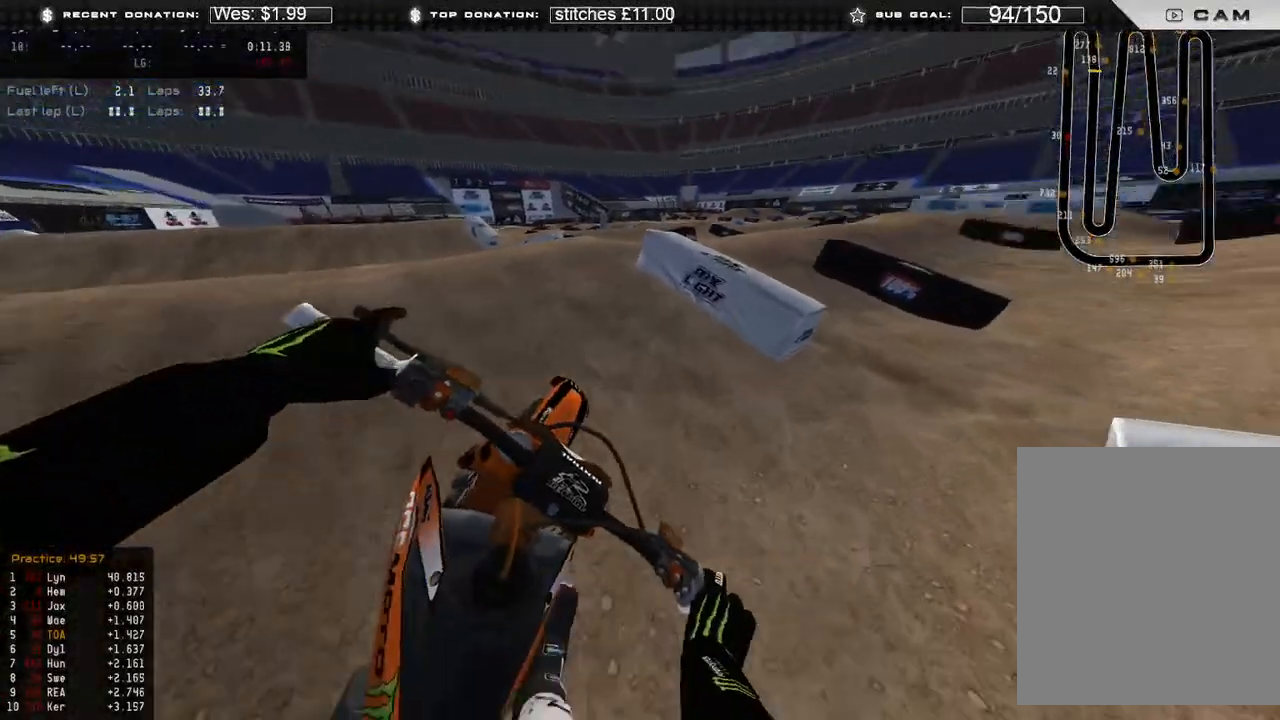
{"dt_ms": 500, "buttons": ["R2"], "left_stick": "right", "right_stick": "up-left", "events": [[500, "right_stick", "up-left"]]}
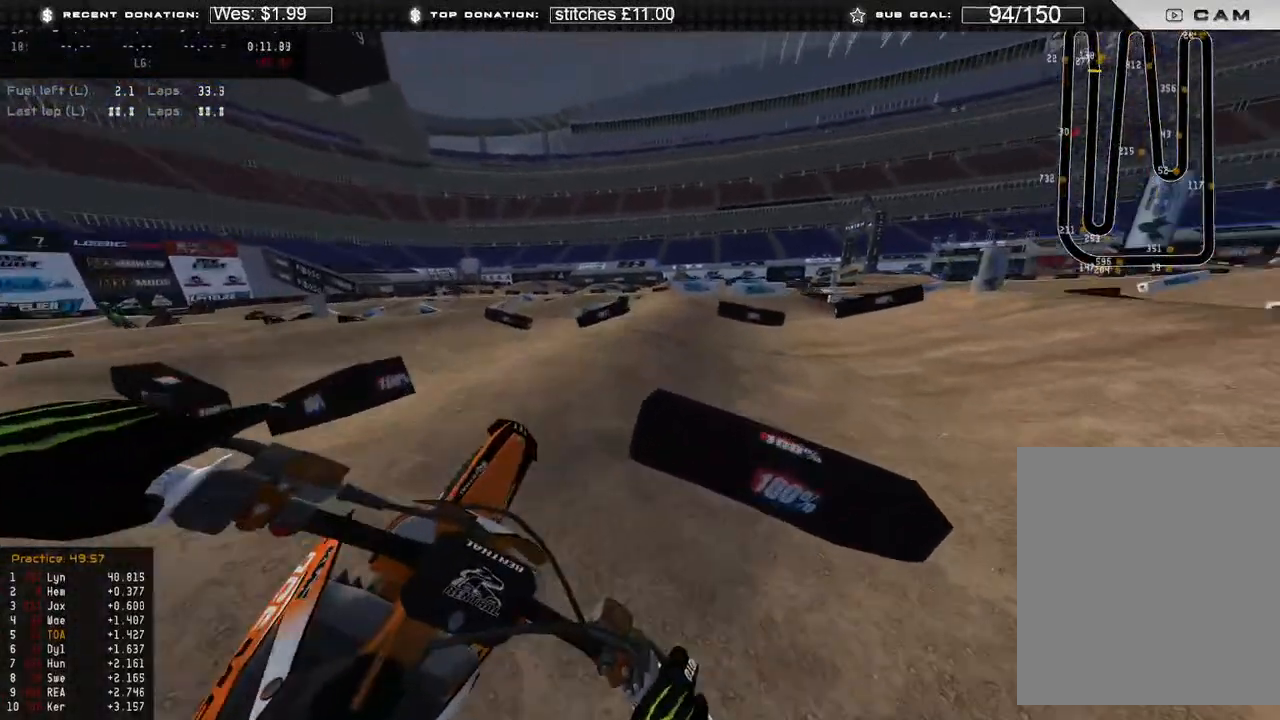
{"dt_ms": 500, "buttons": ["R2"], "left_stick": "center", "right_stick": "center", "events": [[250, "R2", "up"], [367, "R2", "down"], [400, "left_stick", "center"], [433, "right_stick", "center"]]}
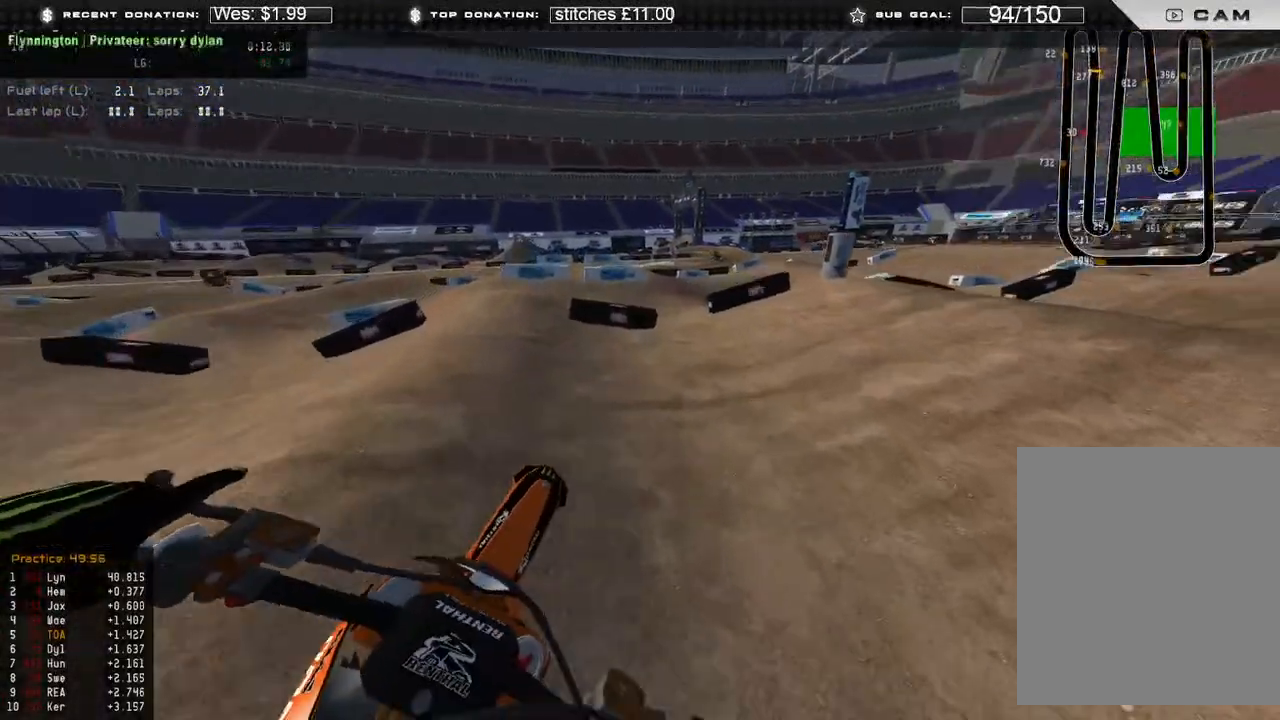
{"dt_ms": 500, "buttons": ["R2"], "left_stick": "center", "right_stick": "center", "events": [[33, "R2", "up"], [117, "R2", "down"], [267, "right_stick", "up"], [317, "right_stick", "up-right"], [417, "right_stick", "center"]]}
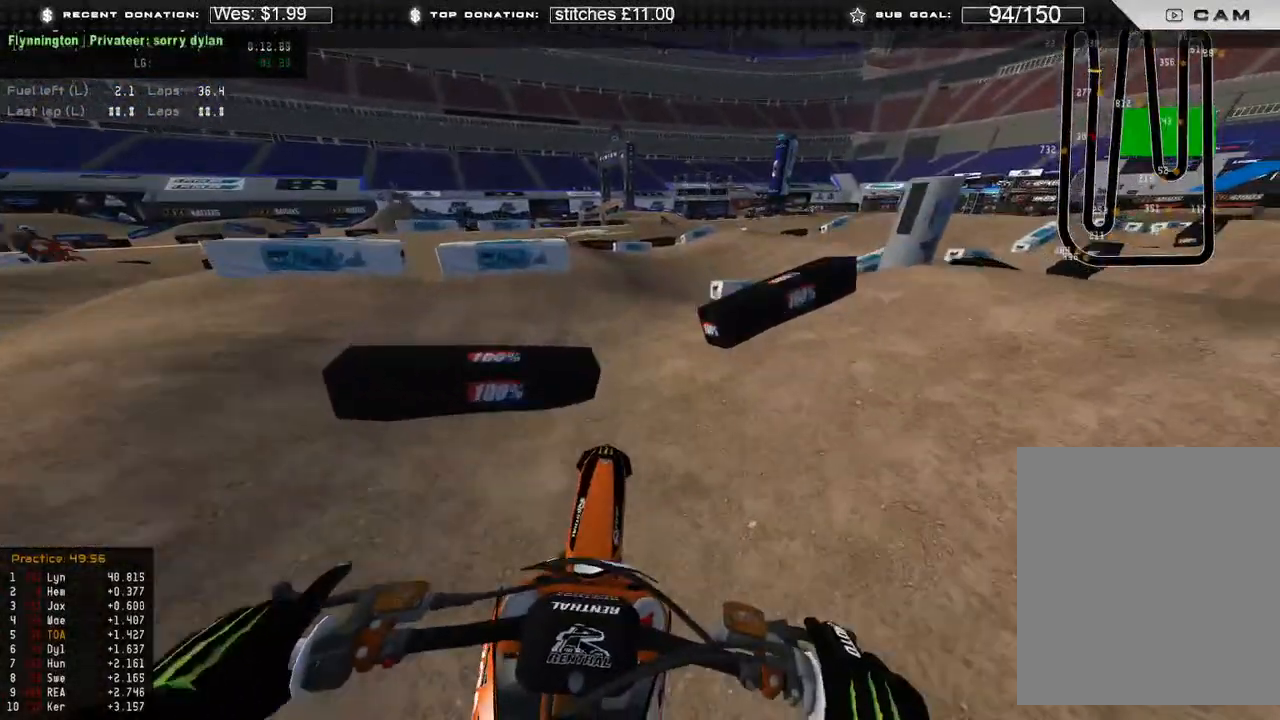
{"dt_ms": 500, "buttons": ["R2"], "left_stick": "center", "right_stick": "up", "events": [[67, "left_stick", "up-right"], [83, "right_stick", "up"], [217, "right_stick", "center"], [450, "left_stick", "center"], [500, "right_stick", "up"]]}
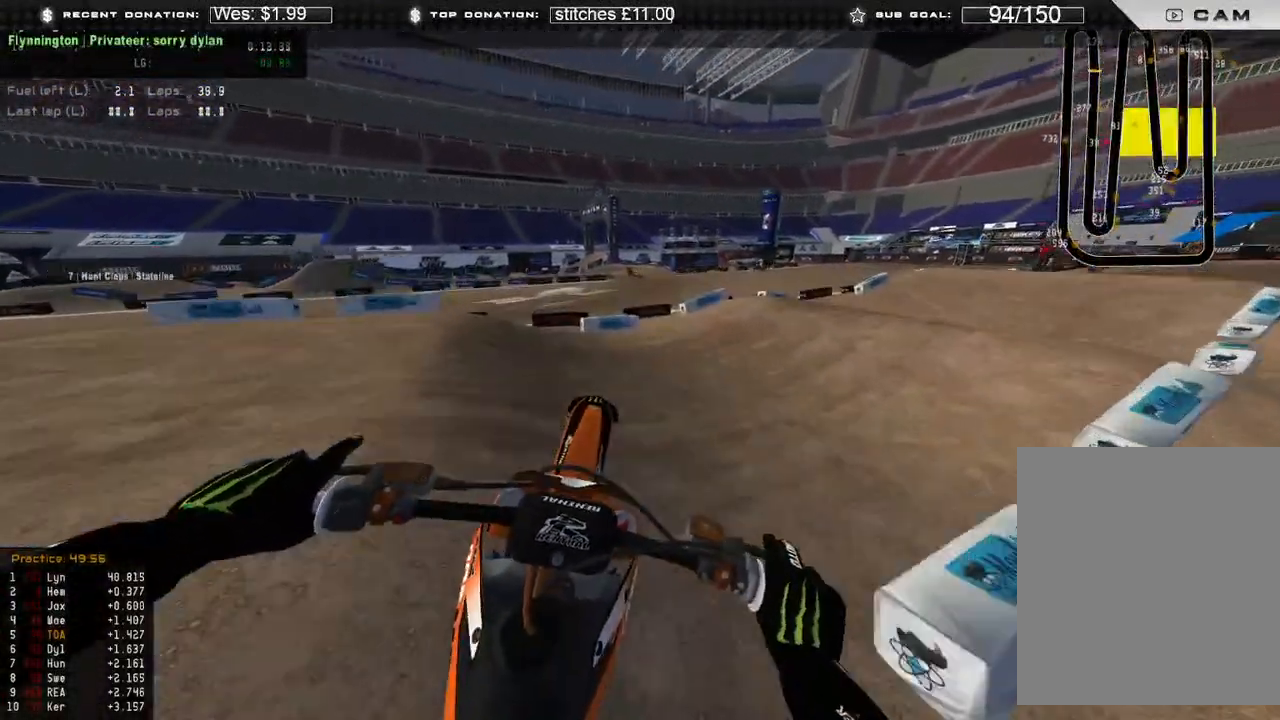
{"dt_ms": 500, "buttons": ["R2"], "left_stick": "center", "right_stick": "center", "events": [[17, "R2", "up"], [100, "right_stick", "center"], [217, "right_stick", "up"], [300, "right_stick", "center"], [417, "R2", "down"]]}
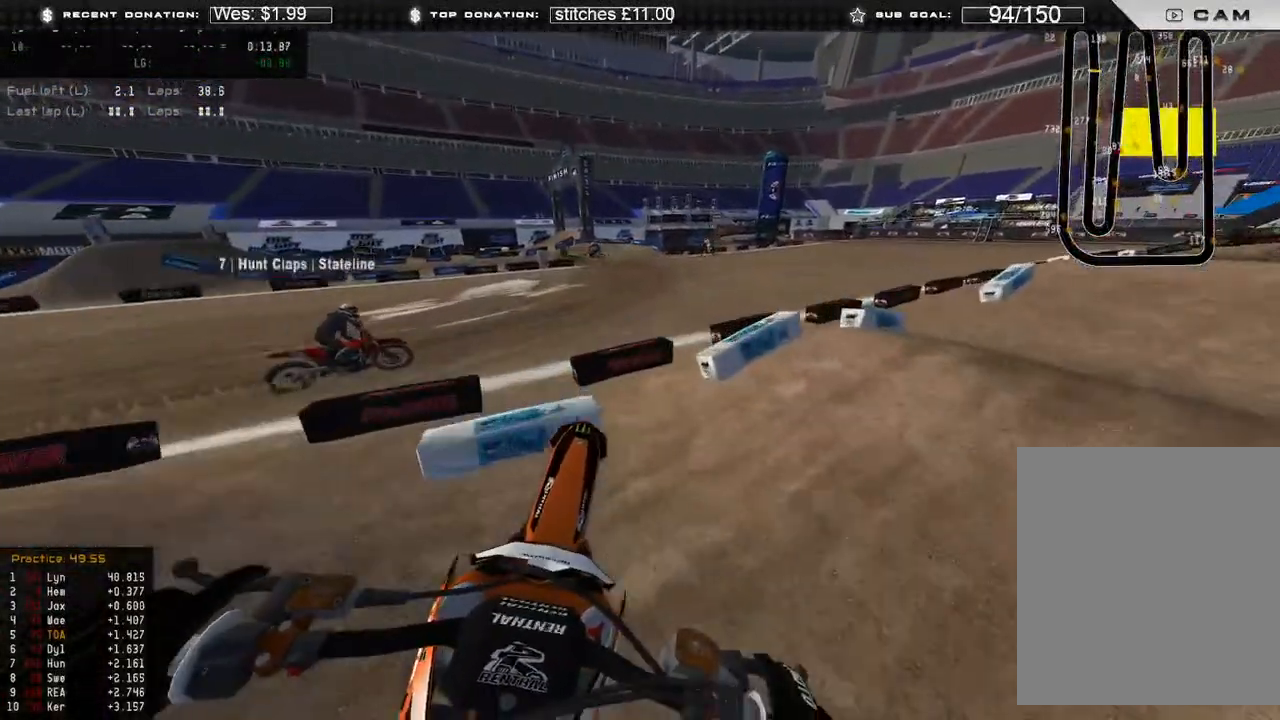
{"dt_ms": 500, "buttons": ["R2"], "left_stick": "center", "right_stick": "up-left", "events": [[167, "left_stick", "up"], [167, "right_stick", "down"], [183, "R3", "down"], [233, "right_stick", "down-left"], [283, "R3", "up"], [383, "right_stick", "up-left"], [417, "left_stick", "center"]]}
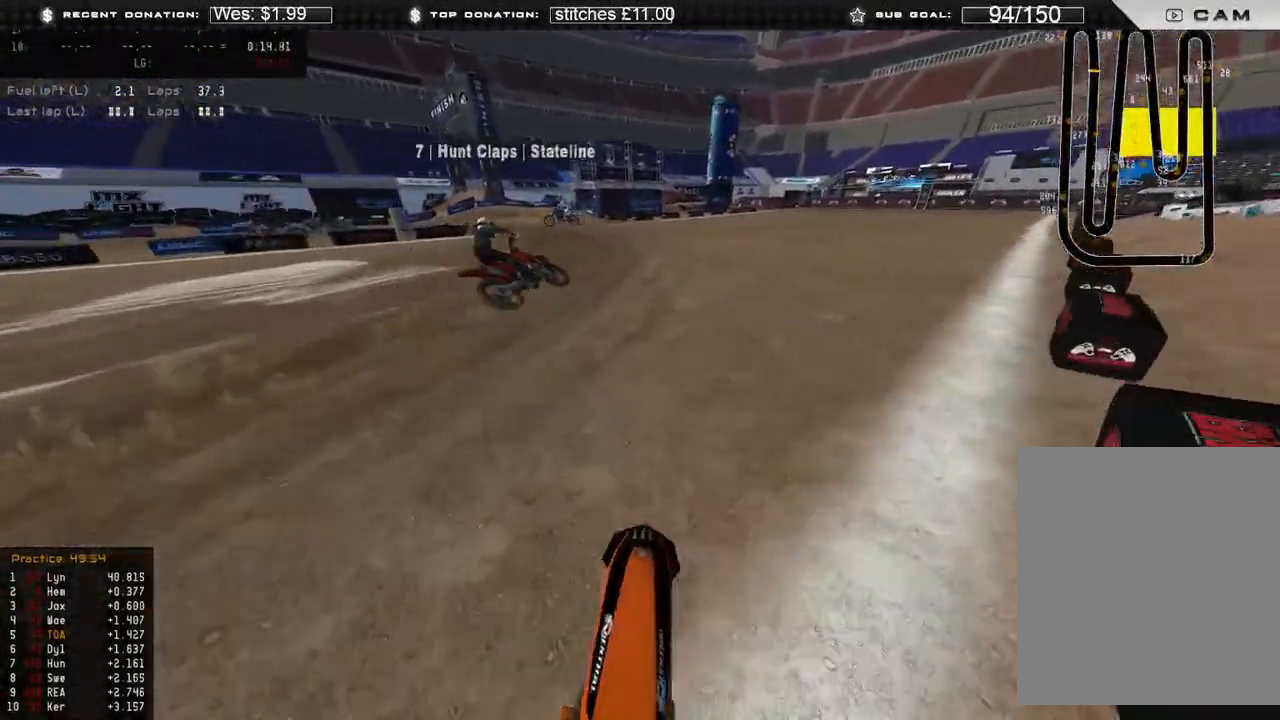
{"dt_ms": 500, "buttons": [], "left_stick": "up-left", "right_stick": "center", "events": [[150, "right_stick", "center"], [200, "left_stick", "up-left"], [283, "L3", "down"], [350, "right_stick", "up"], [450, "L3", "up"], [500, "R2", "up"], [500, "right_stick", "center"]]}
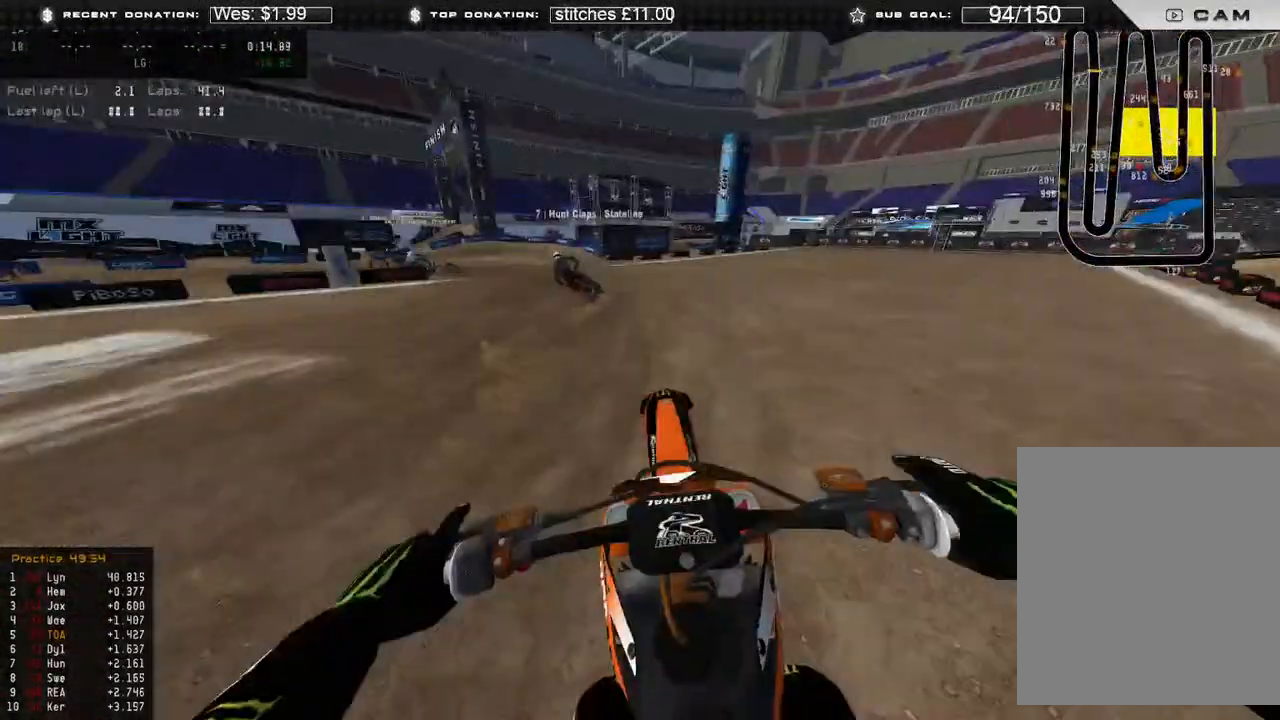
{"dt_ms": 500, "buttons": ["R2"], "left_stick": "up-left", "right_stick": "down", "events": [[50, "right_stick", "down-left"], [117, "right_stick", "down"], [383, "R2", "down"]]}
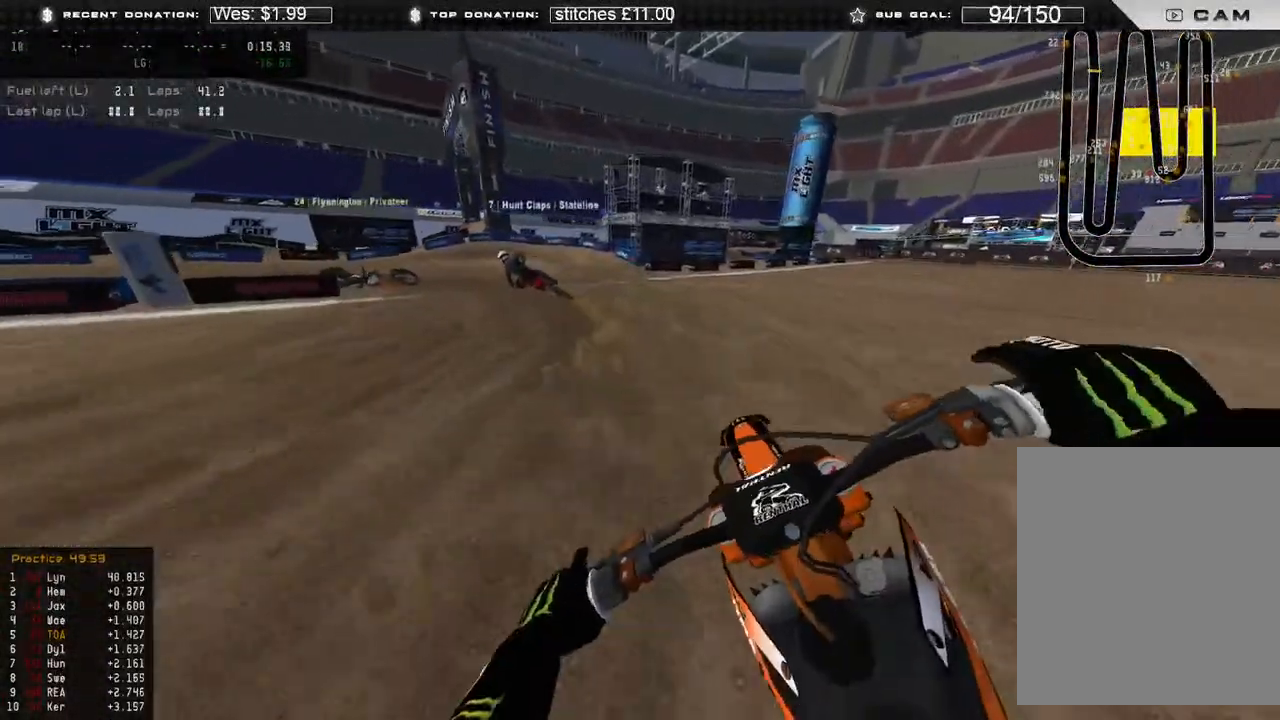
{"dt_ms": 500, "buttons": ["R2"], "left_stick": "up-left", "right_stick": "center", "events": [[67, "right_stick", "center"], [83, "R2", "up"], [400, "R2", "down"]]}
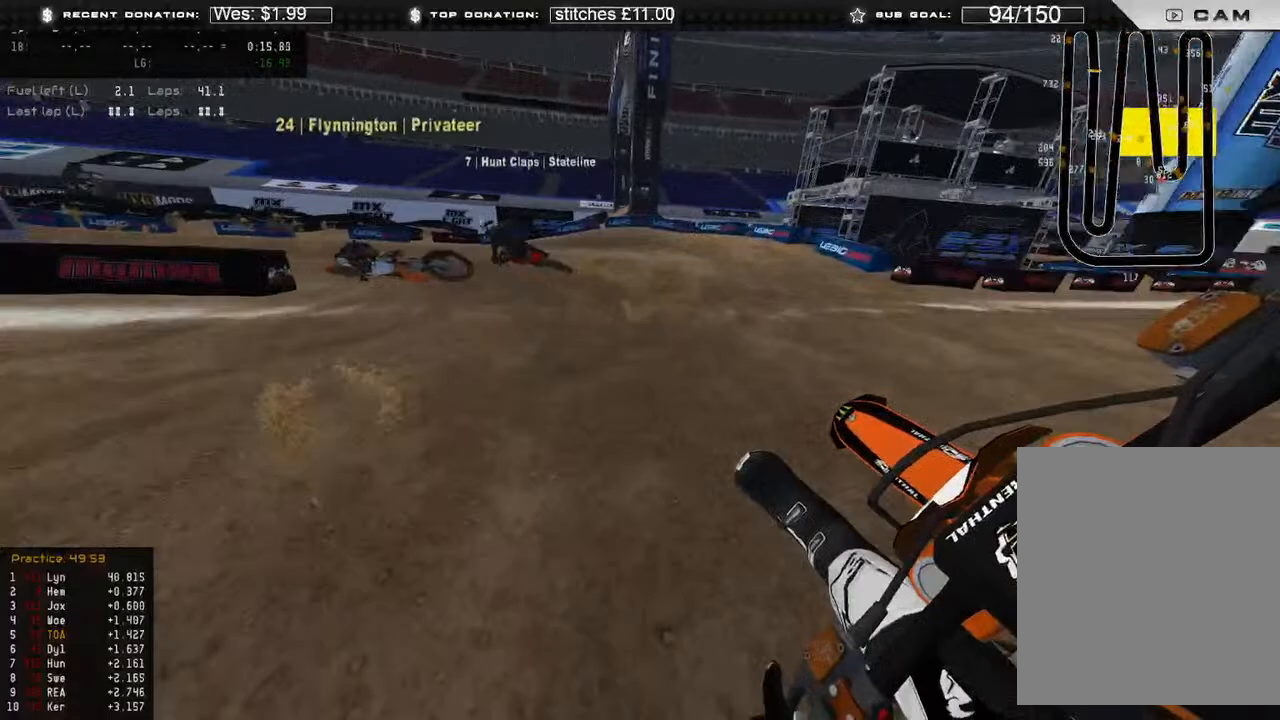
{"dt_ms": 500, "buttons": ["R2"], "left_stick": "up-left", "right_stick": "center", "events": [[33, "R2", "up"], [133, "R2", "down"]]}
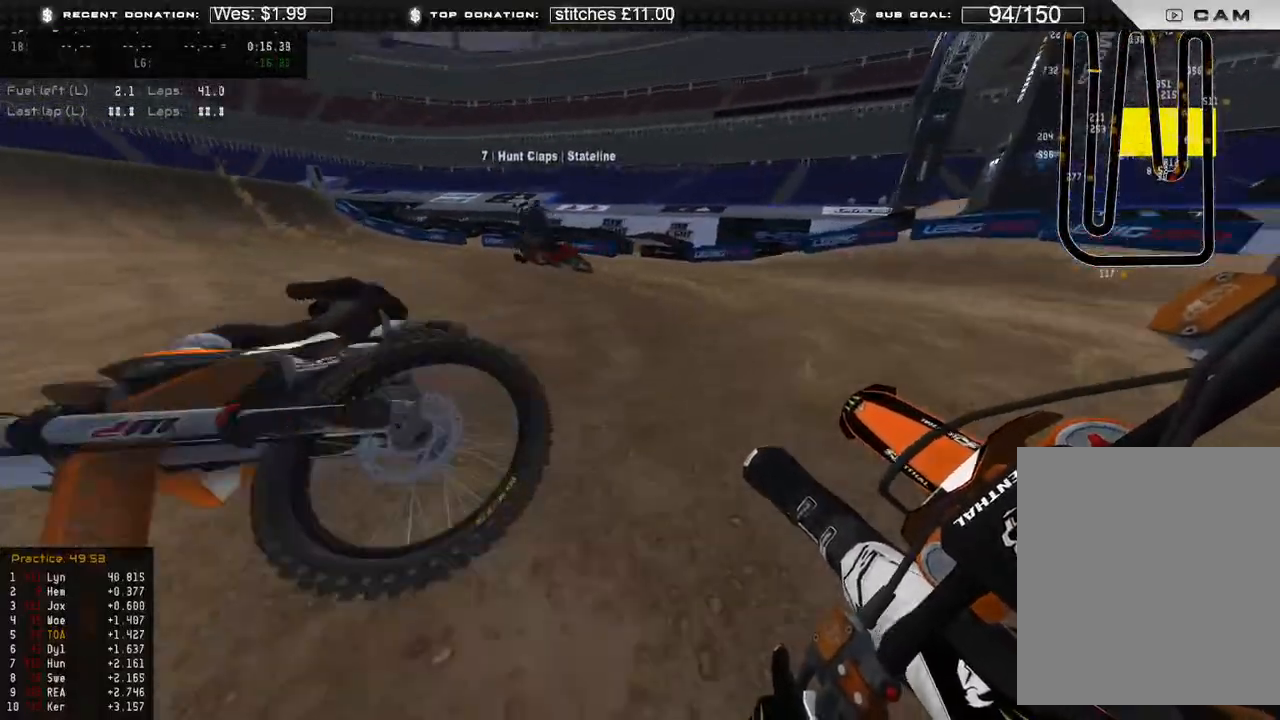
{"dt_ms": 500, "buttons": ["R2"], "left_stick": "up-left", "right_stick": "center", "events": []}
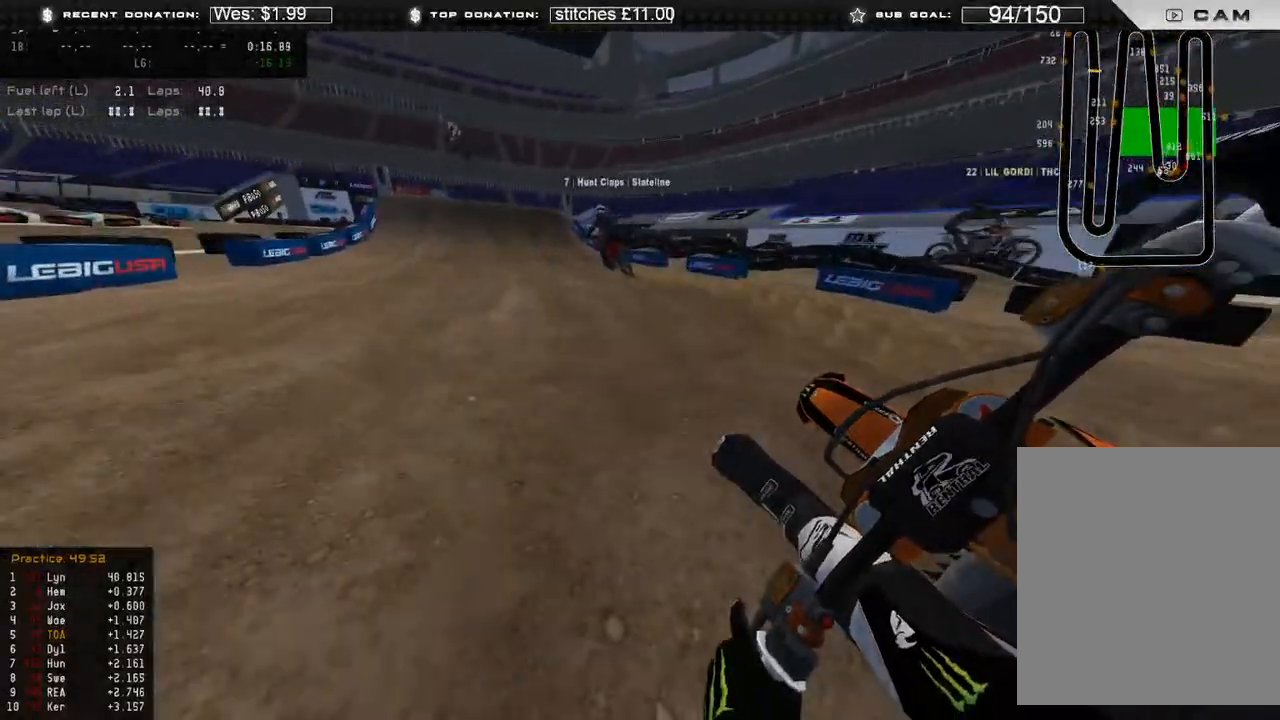
{"dt_ms": 500, "buttons": ["R2"], "left_stick": "up", "right_stick": "up", "events": [[283, "left_stick", "up"], [333, "right_stick", "up"], [417, "R3", "down"], [500, "R3", "up"]]}
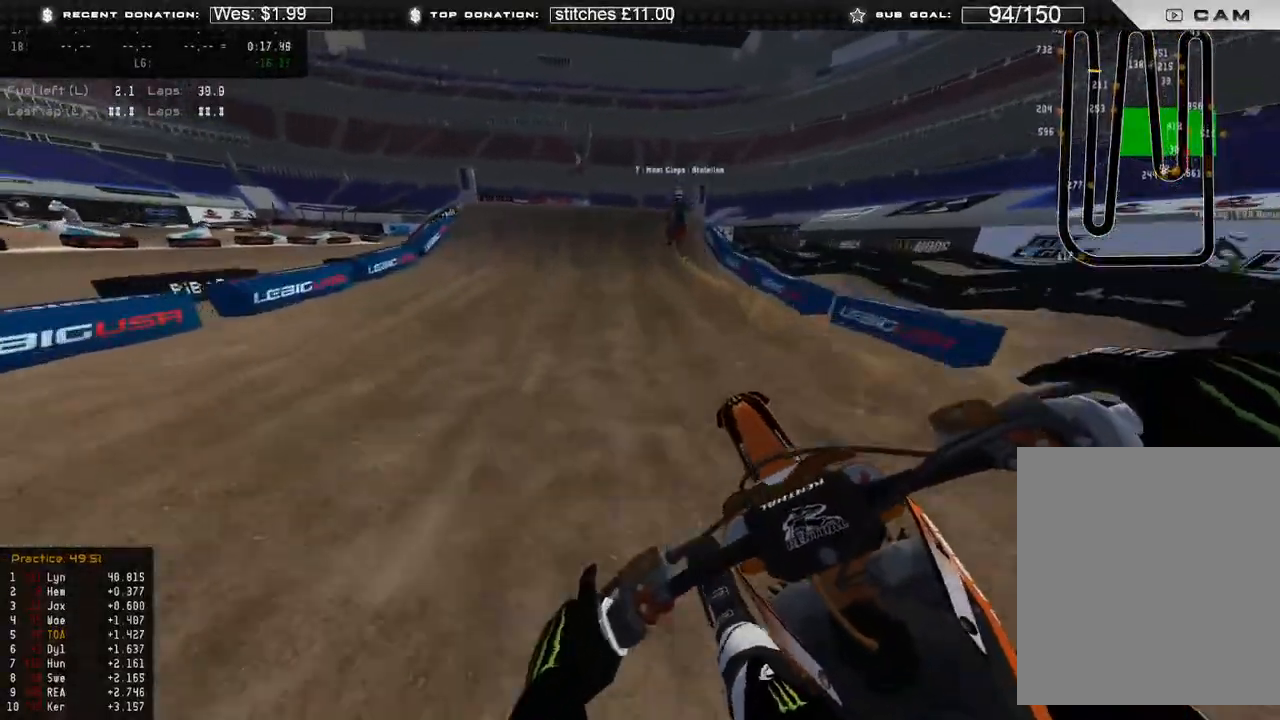
{"dt_ms": 500, "buttons": ["R2"], "left_stick": "up-left", "right_stick": "down-left", "events": [[100, "left_stick", "center"], [167, "right_stick", "left"], [267, "right_stick", "down-left"], [417, "left_stick", "up-left"]]}
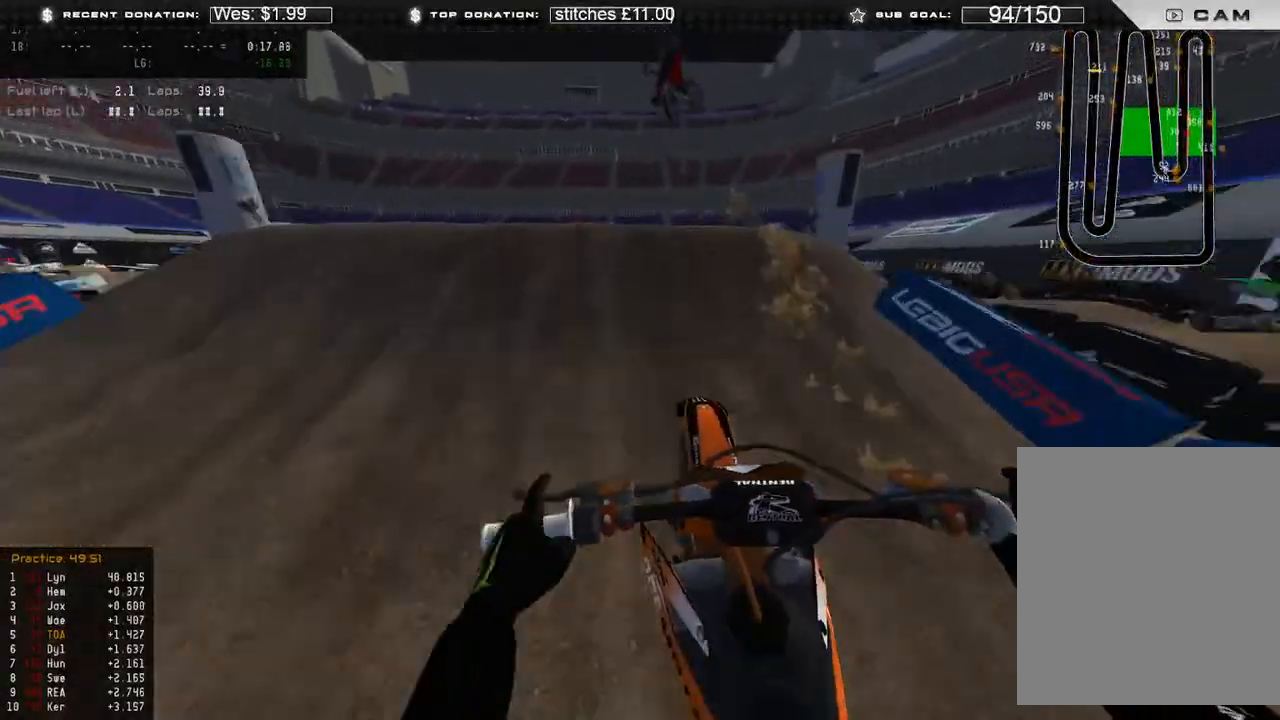
{"dt_ms": 500, "buttons": ["R2"], "left_stick": "up", "right_stick": "down-right", "events": [[50, "R3", "down"], [133, "R3", "up"], [200, "R2", "up"], [250, "right_stick", "down-right"], [333, "left_stick", "up"], [400, "R2", "down"], [400, "R3", "down"], [500, "R3", "up"]]}
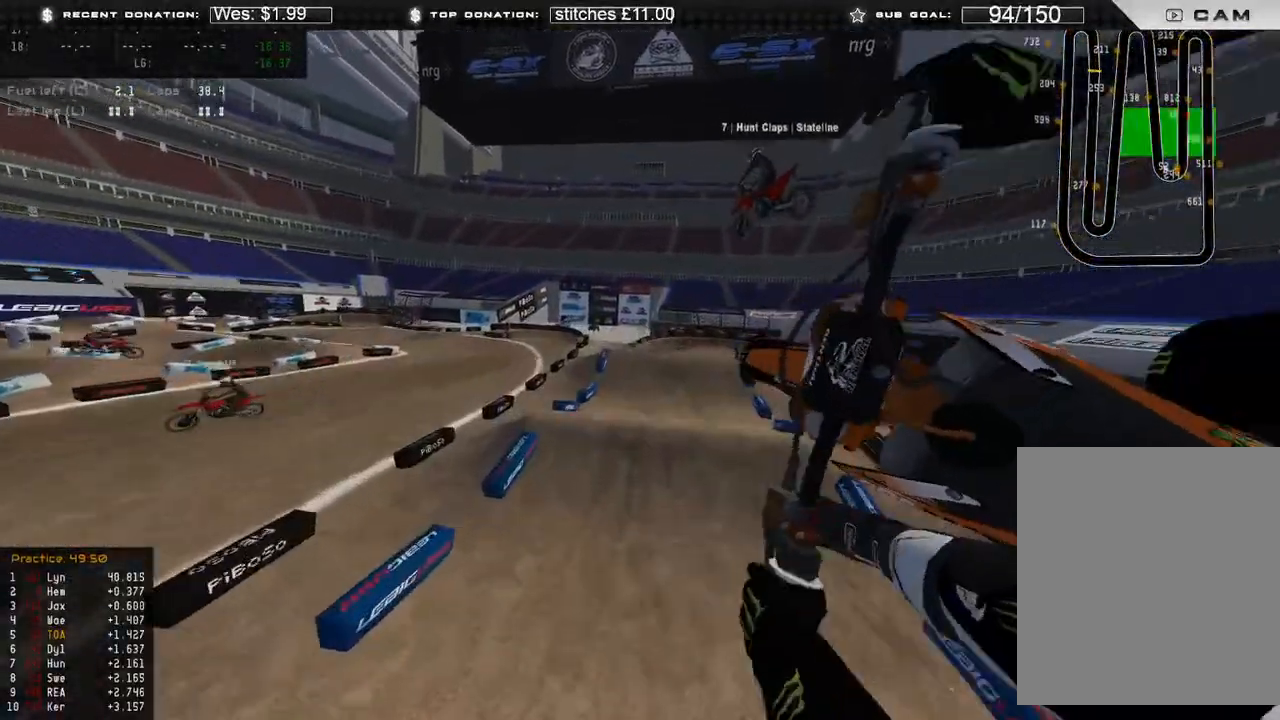
{"dt_ms": 500, "buttons": ["R2"], "left_stick": "up", "right_stick": "down", "events": [[167, "R3", "down"], [283, "R3", "up"], [383, "right_stick", "down"]]}
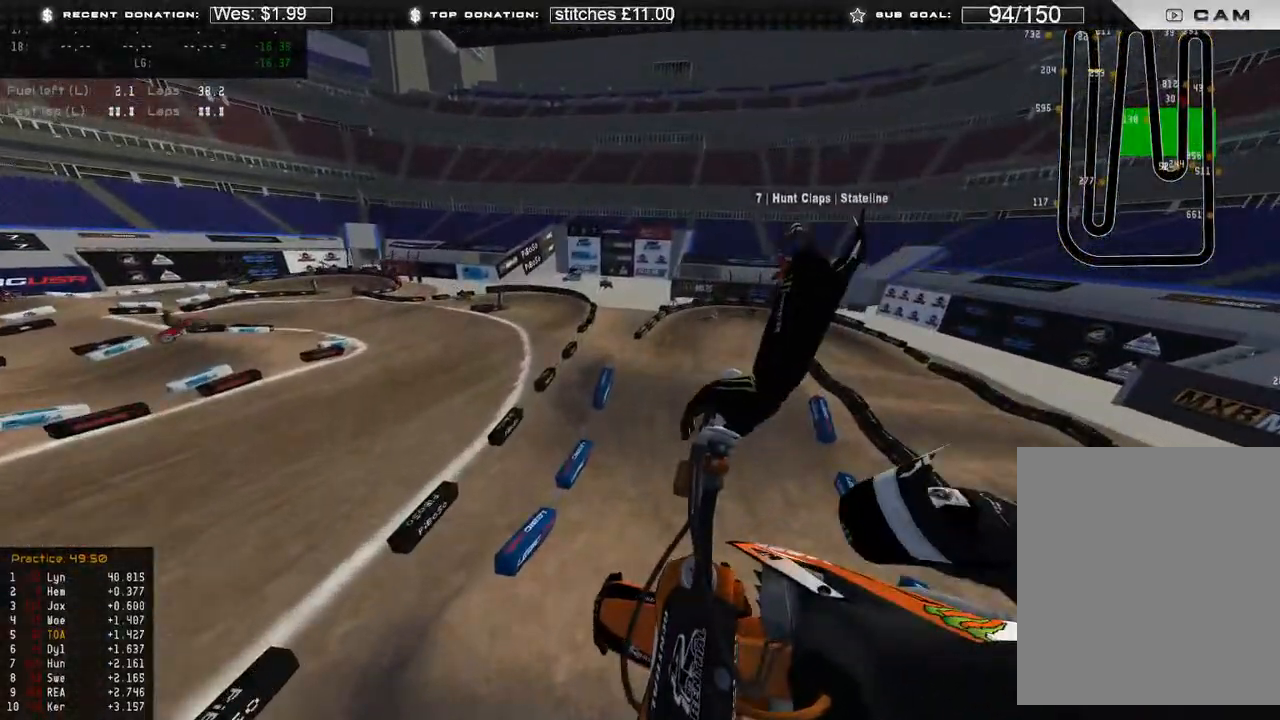
{"dt_ms": 500, "buttons": ["R2"], "left_stick": "up", "right_stick": "center", "events": [[283, "right_stick", "down-left"], [333, "R3", "down"], [400, "right_stick", "center"], [433, "R3", "up"]]}
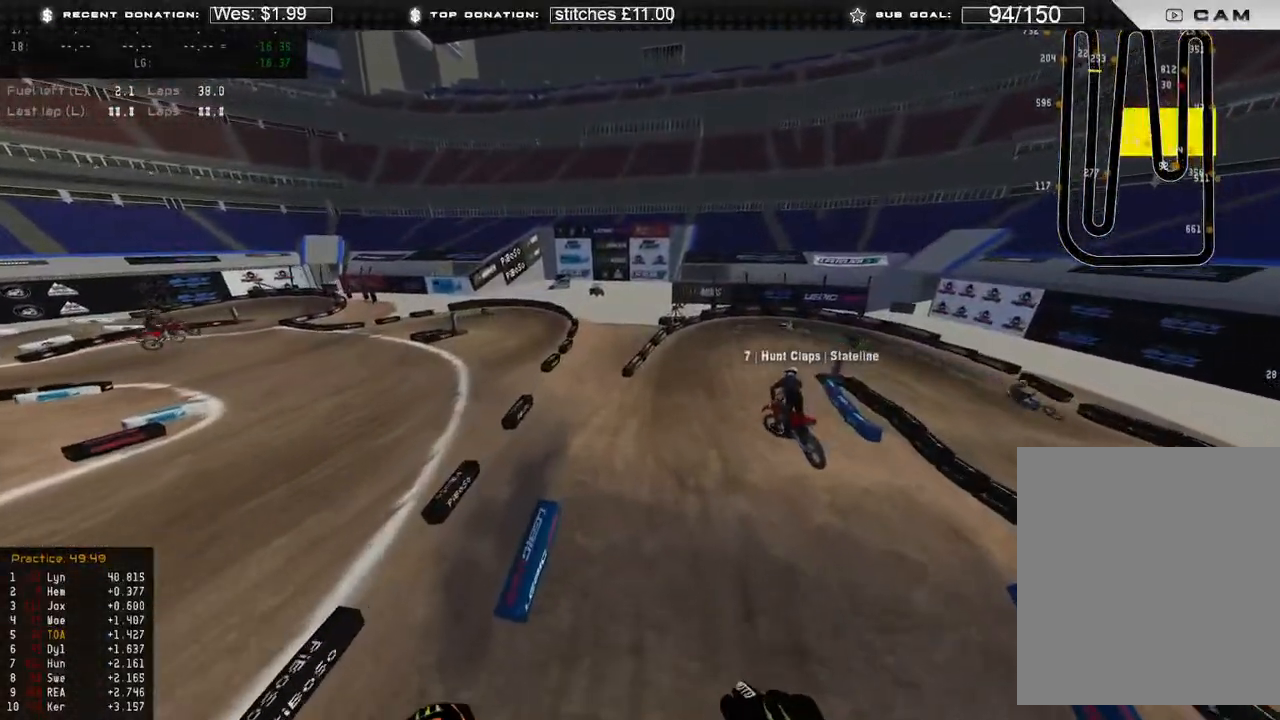
{"dt_ms": 500, "buttons": ["R2"], "left_stick": "up-right", "right_stick": "center", "events": [[17, "left_stick", "center"], [50, "right_stick", "up-right"], [283, "left_stick", "up-right"], [400, "right_stick", "center"]]}
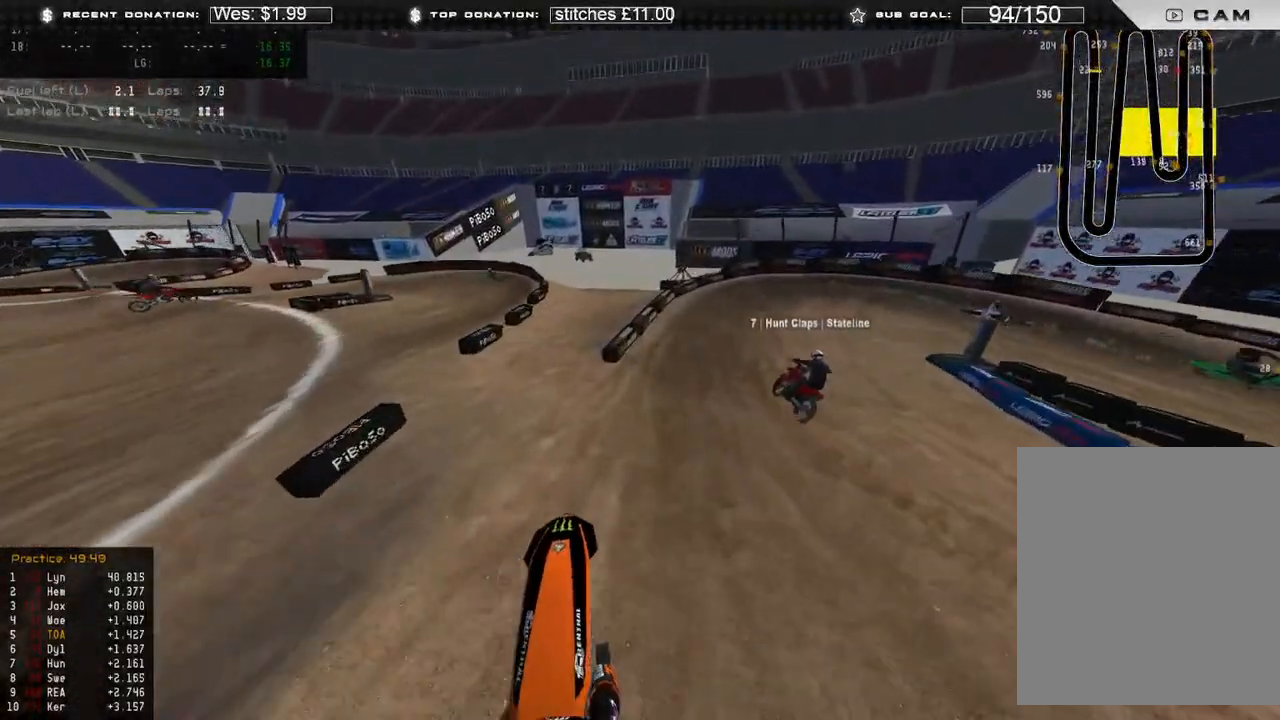
{"dt_ms": 500, "buttons": ["R2"], "left_stick": "up-right", "right_stick": "down", "events": [[33, "R3", "down"], [117, "R3", "up"], [150, "right_stick", "down"]]}
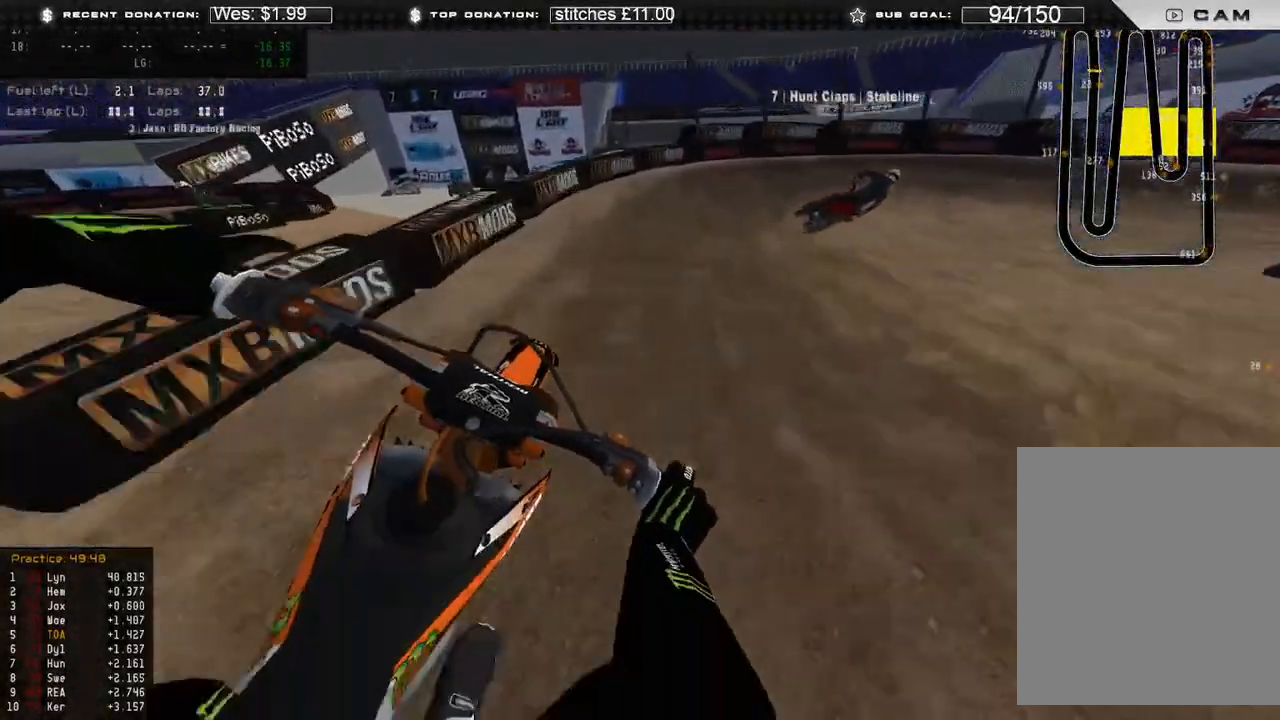
{"dt_ms": 500, "buttons": ["L2"], "left_stick": "up-right", "right_stick": "down", "events": [[117, "L2", "down"], [150, "R2", "up"]]}
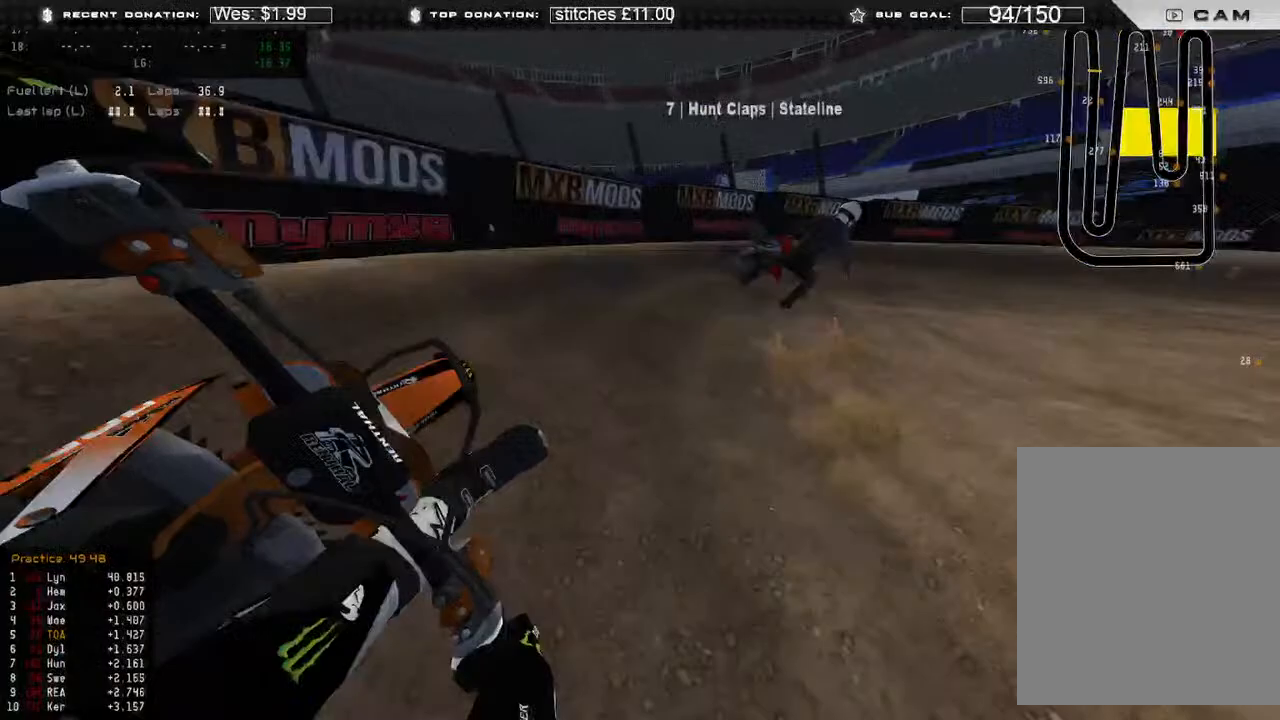
{"dt_ms": 500, "buttons": [], "left_stick": "up-right", "right_stick": "down-left", "events": [[67, "right_stick", "down-left"], [467, "L2", "up"]]}
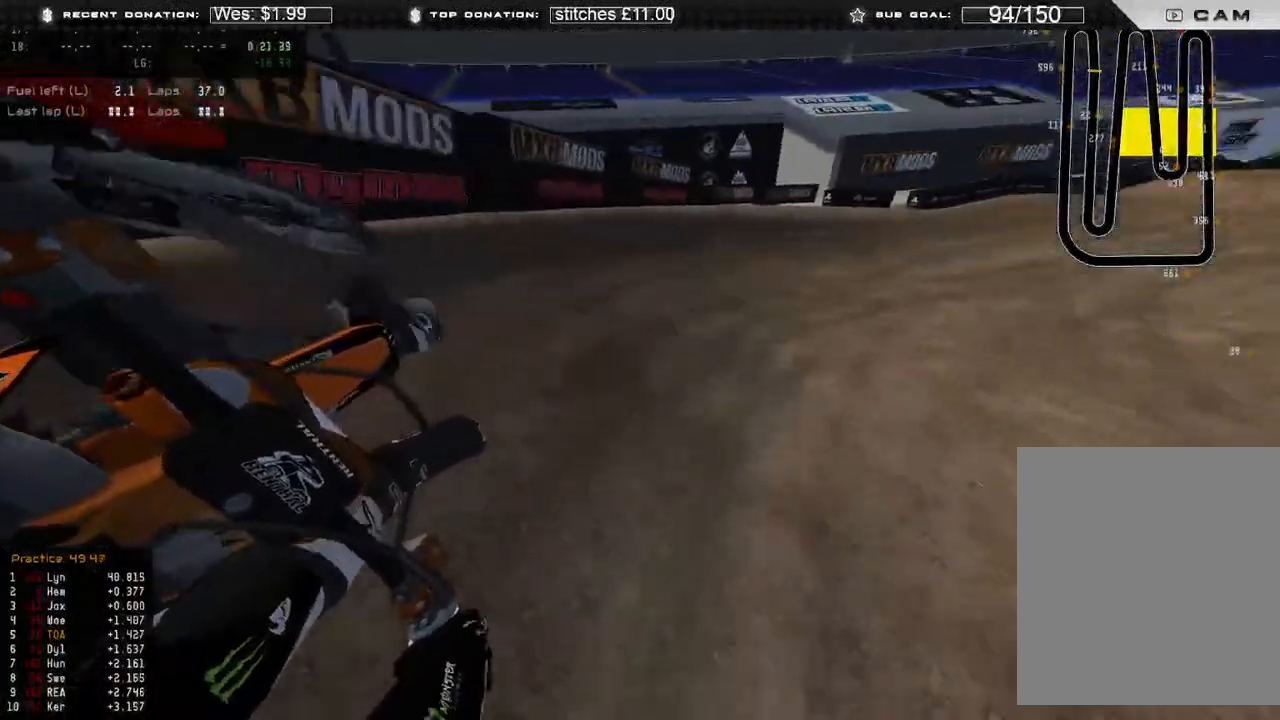
{"dt_ms": 500, "buttons": ["R2"], "left_stick": "up-right", "right_stick": "down-left", "events": [[17, "R2", "down"]]}
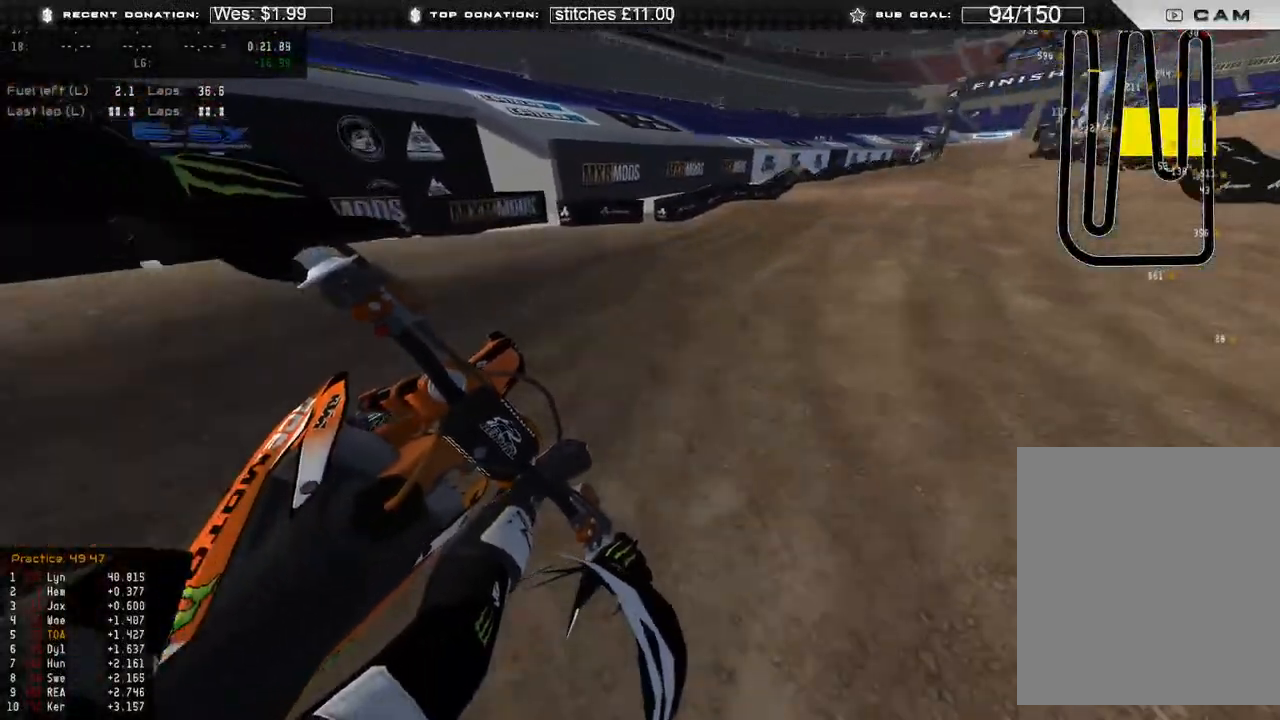
{"dt_ms": 500, "buttons": ["R2"], "left_stick": "up-right", "right_stick": "down-left", "events": []}
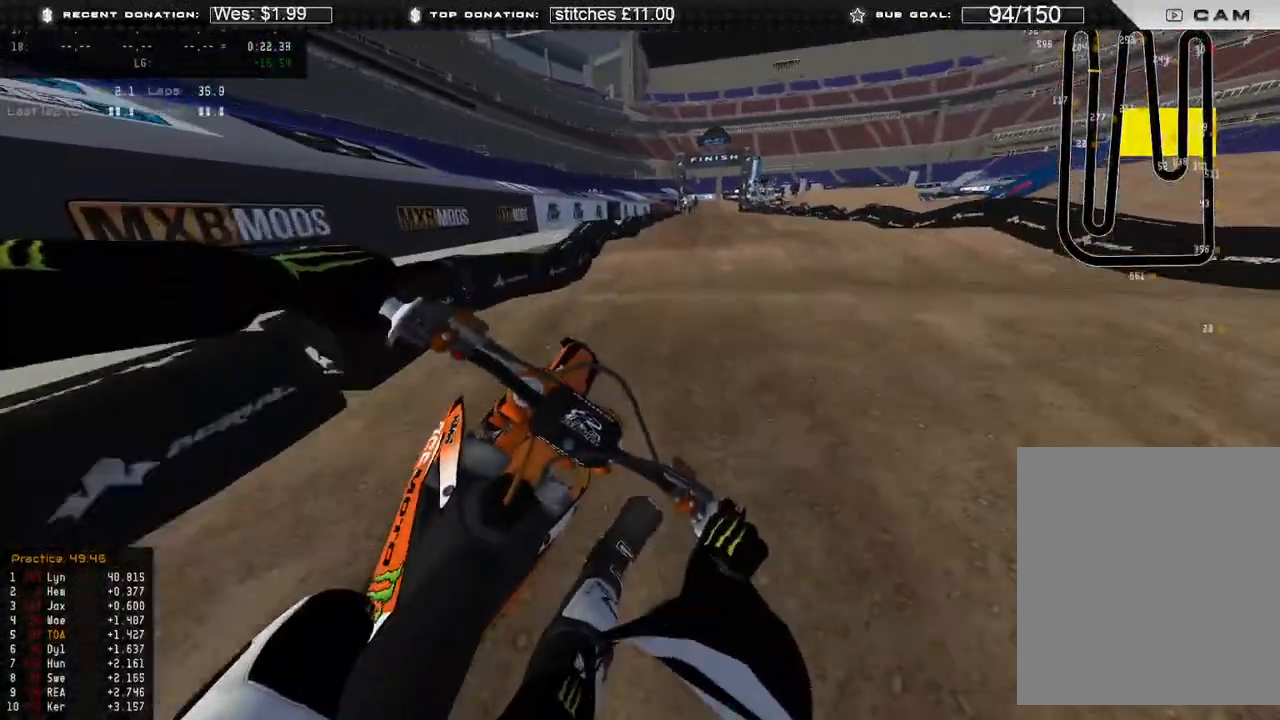
{"dt_ms": 500, "buttons": ["R2"], "left_stick": "up", "right_stick": "down", "events": [[117, "R3", "down"], [150, "left_stick", "up"], [183, "R3", "up"], [283, "B", "down"], [283, "right_stick", "down"], [383, "B", "up"]]}
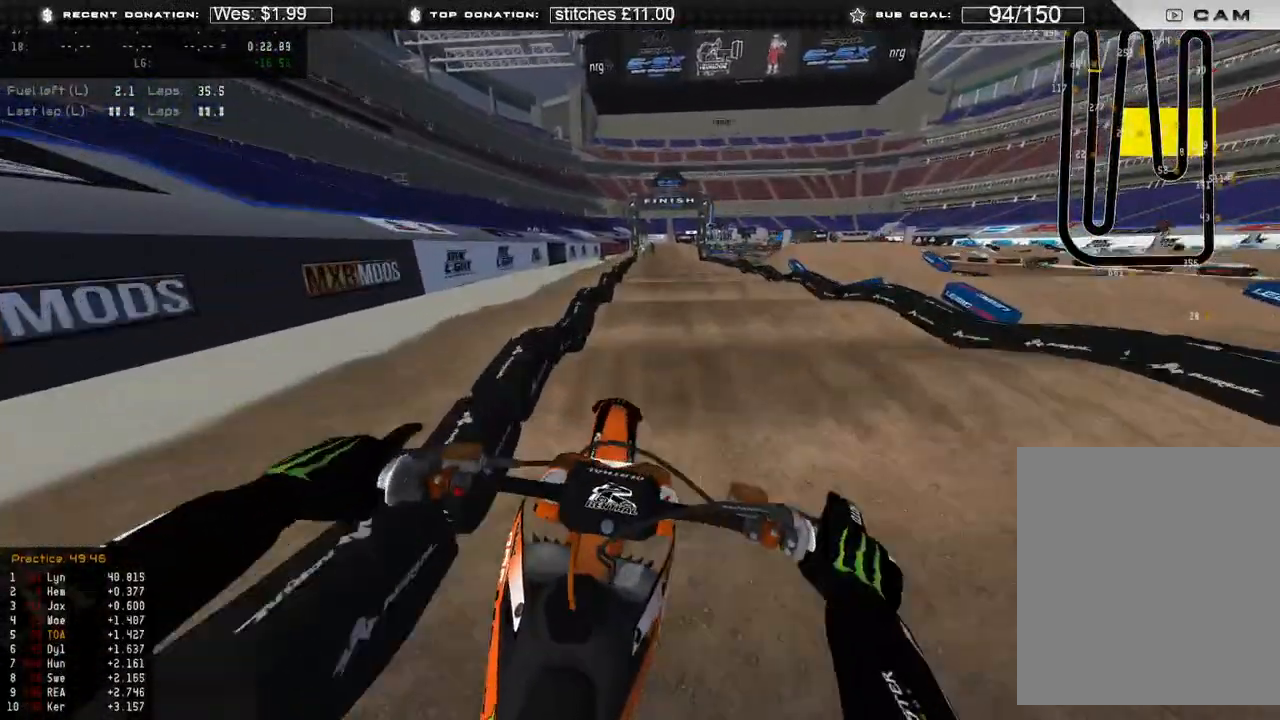
{"dt_ms": 500, "buttons": ["R2"], "left_stick": "center", "right_stick": "down", "events": [[167, "left_stick", "center"]]}